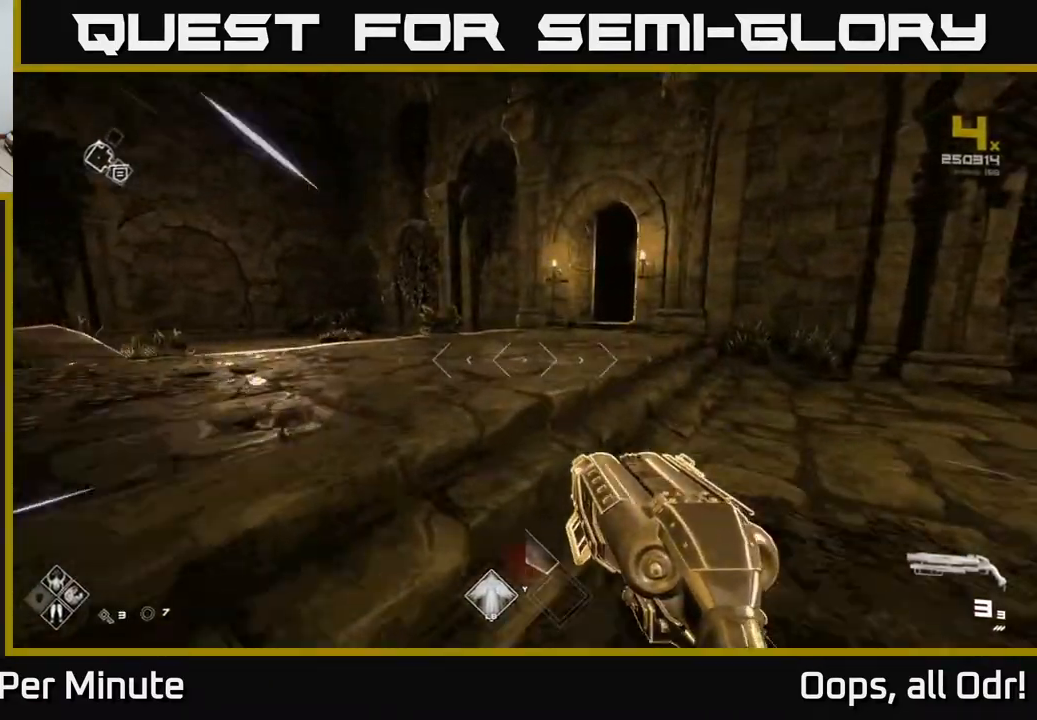
Gameplay with a controller (Xbox layout); each line is a JSON object with the inputs held at the frame after it (dt_ms = milliseconds from this image to that frame). "events" lists button and stick changes between this image and that frame as [ms after this image, input, new state], when the widget could be followed in between.
{"dt_ms": 500, "buttons": ["L1"], "left_stick": "up", "right_stick": "center", "events": [[100, "left_stick", "up"], [283, "right_stick", "right"], [417, "right_stick", "center"]]}
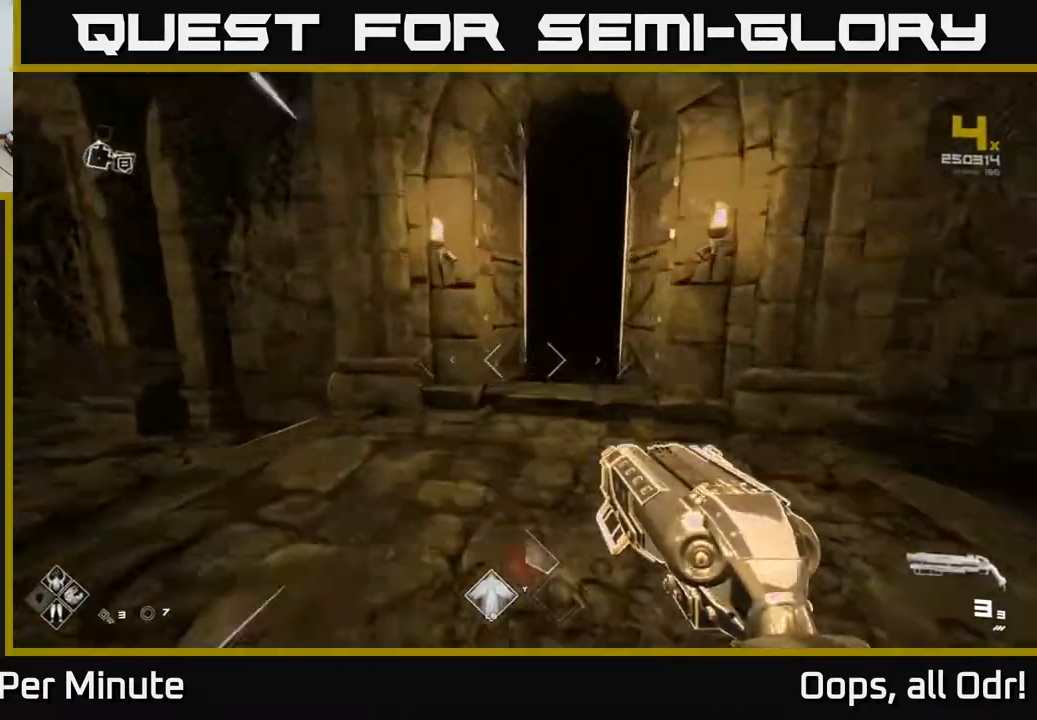
{"dt_ms": 500, "buttons": ["L1"], "left_stick": "up", "right_stick": "center", "events": [[183, "right_stick", "right"], [317, "right_stick", "center"]]}
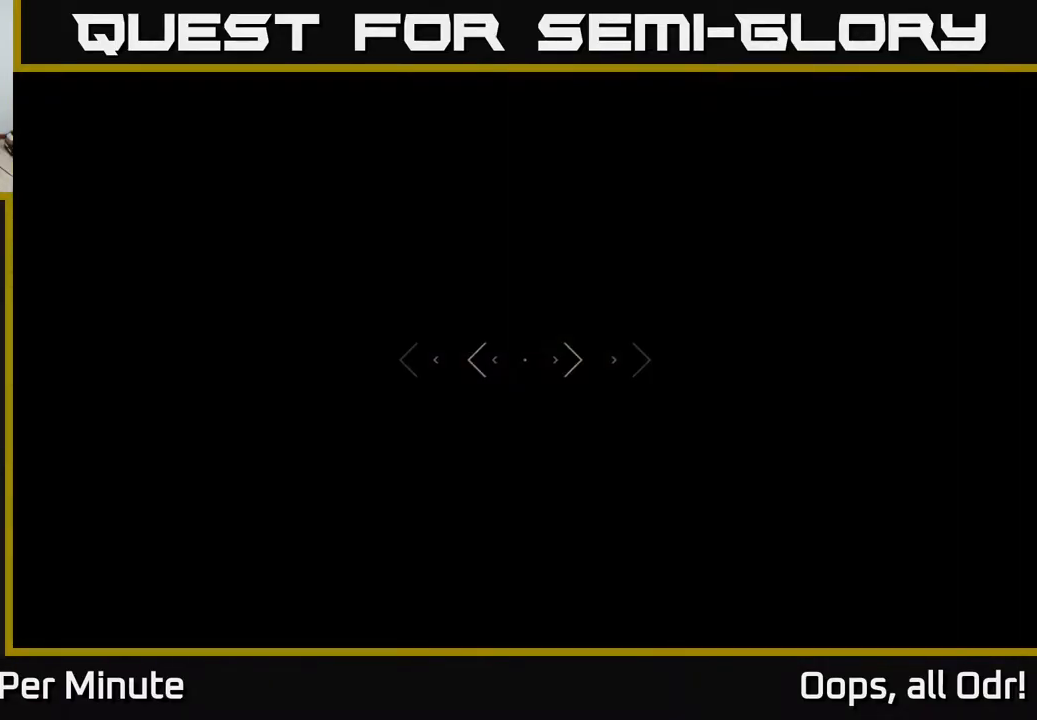
{"dt_ms": 500, "buttons": [], "left_stick": "up", "right_stick": "center", "events": [[50, "L1", "up"]]}
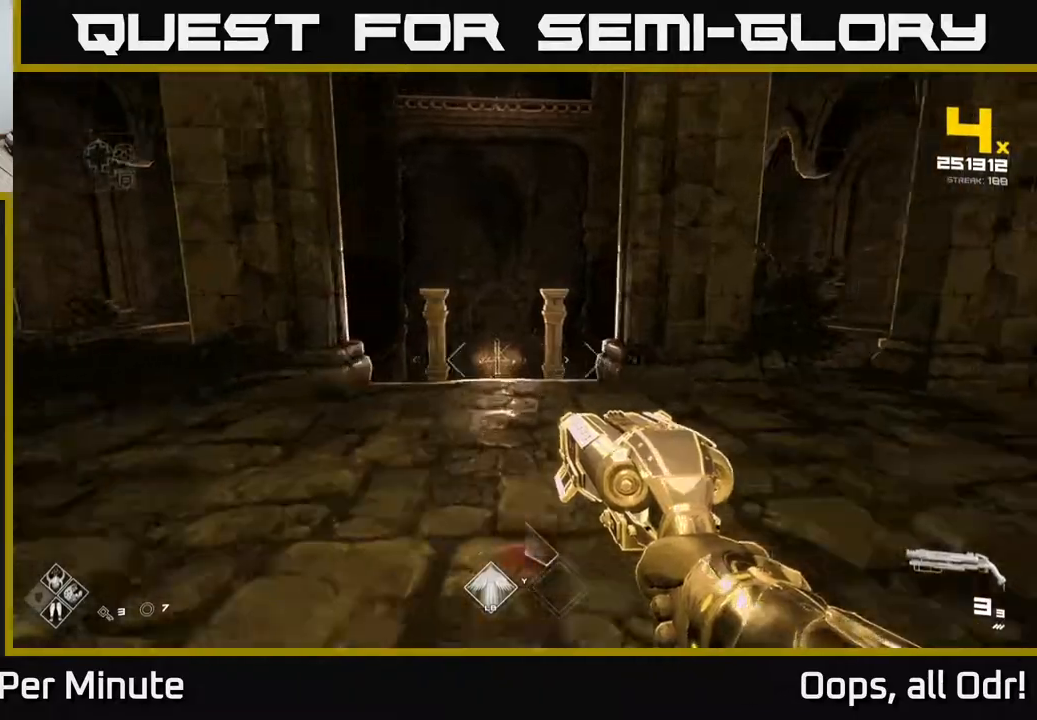
{"dt_ms": 500, "buttons": [], "left_stick": "center", "right_stick": "right", "events": [[150, "left_stick", "center"], [167, "right_stick", "right"]]}
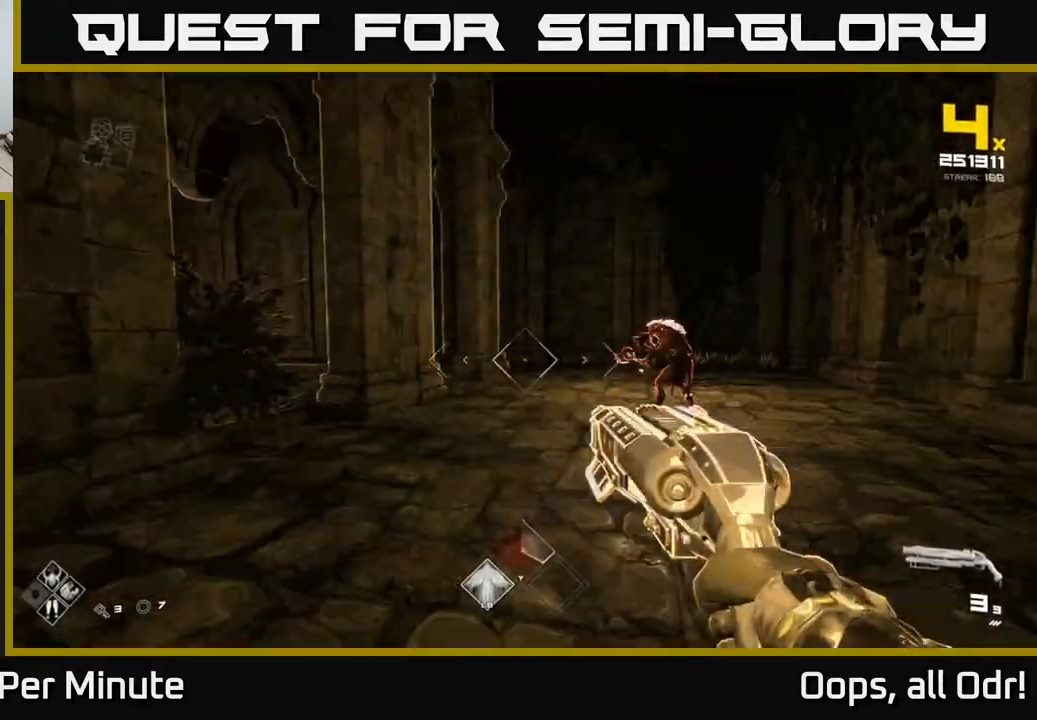
{"dt_ms": 500, "buttons": [], "left_stick": "center", "right_stick": "center", "events": [[100, "right_stick", "center"], [267, "left_stick", "up"], [300, "right_stick", "right"], [333, "R2", "down"], [400, "right_stick", "center"], [450, "R2", "up"], [500, "left_stick", "center"]]}
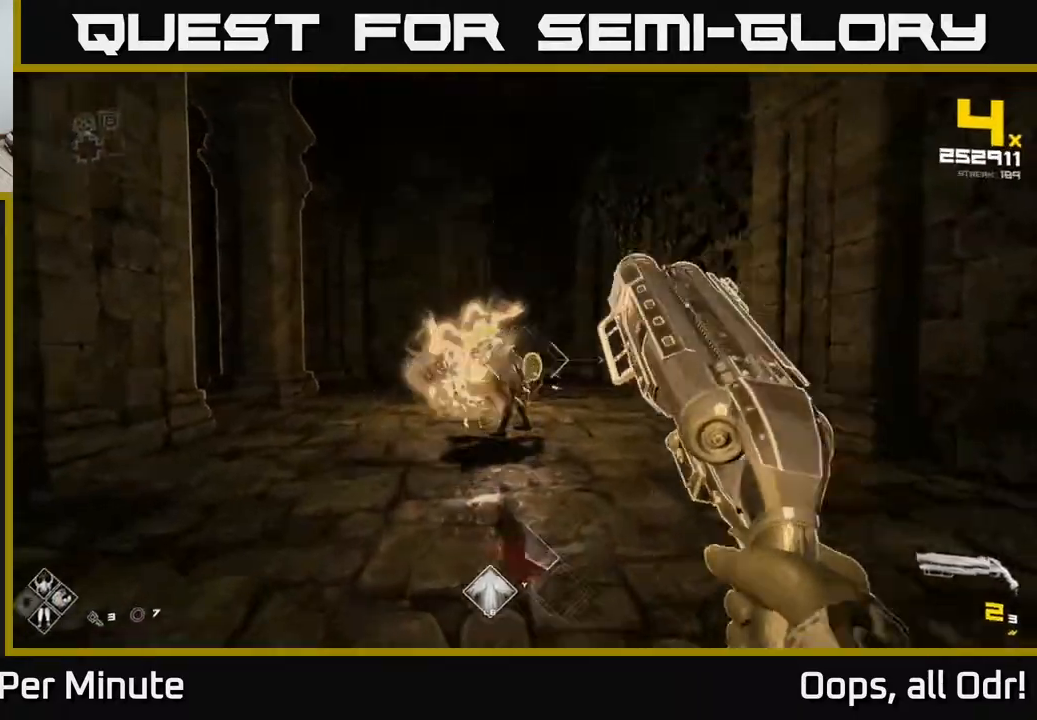
{"dt_ms": 500, "buttons": [], "left_stick": "up-right", "right_stick": "left", "events": [[67, "right_stick", "left"], [117, "R2", "down"], [117, "left_stick", "up-right"], [117, "right_stick", "center"], [200, "R2", "up"], [367, "right_stick", "left"]]}
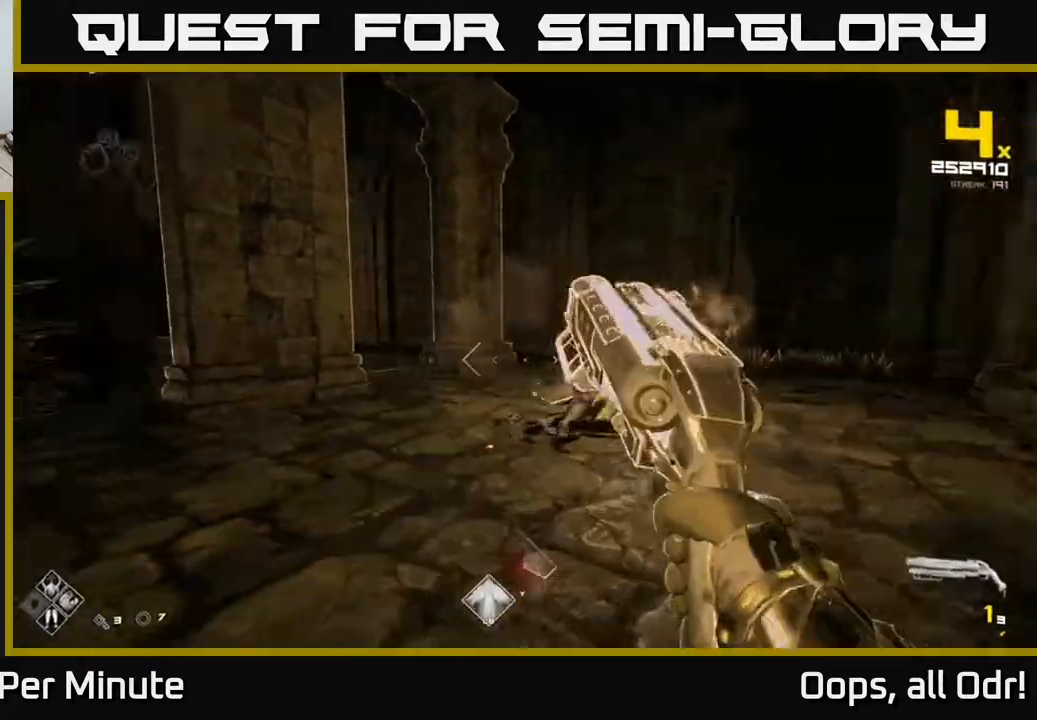
{"dt_ms": 500, "buttons": [], "left_stick": "right", "right_stick": "left", "events": [[183, "left_stick", "right"]]}
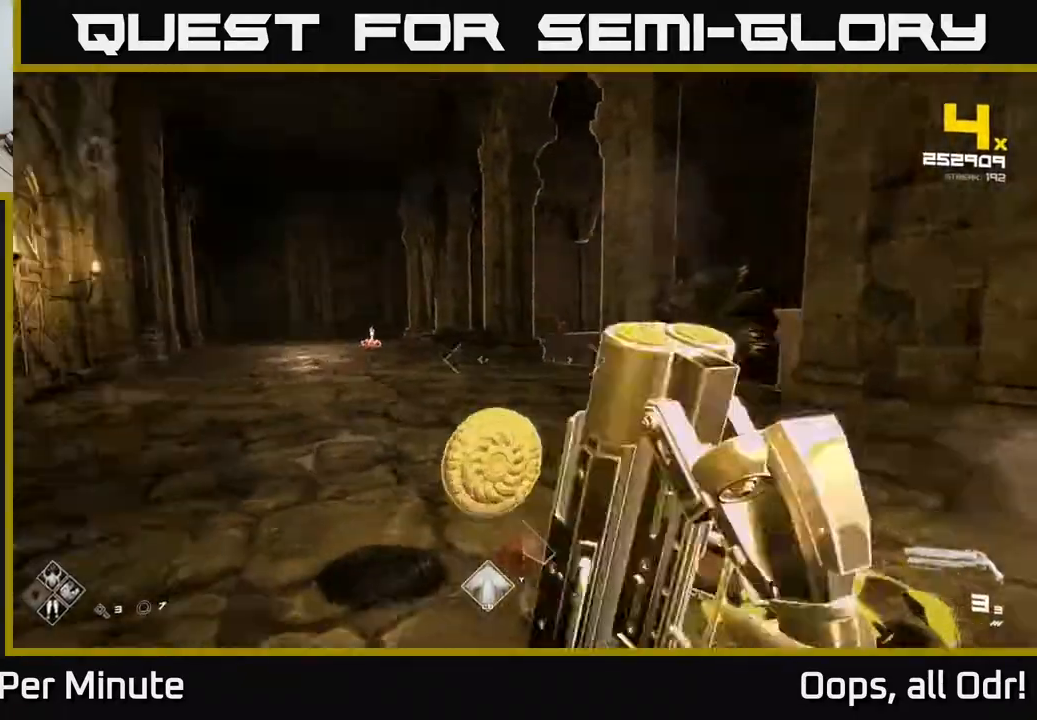
{"dt_ms": 500, "buttons": [], "left_stick": "down-left", "right_stick": "center", "events": [[100, "left_stick", "up"], [133, "right_stick", "center"], [350, "left_stick", "left"], [400, "left_stick", "down-left"]]}
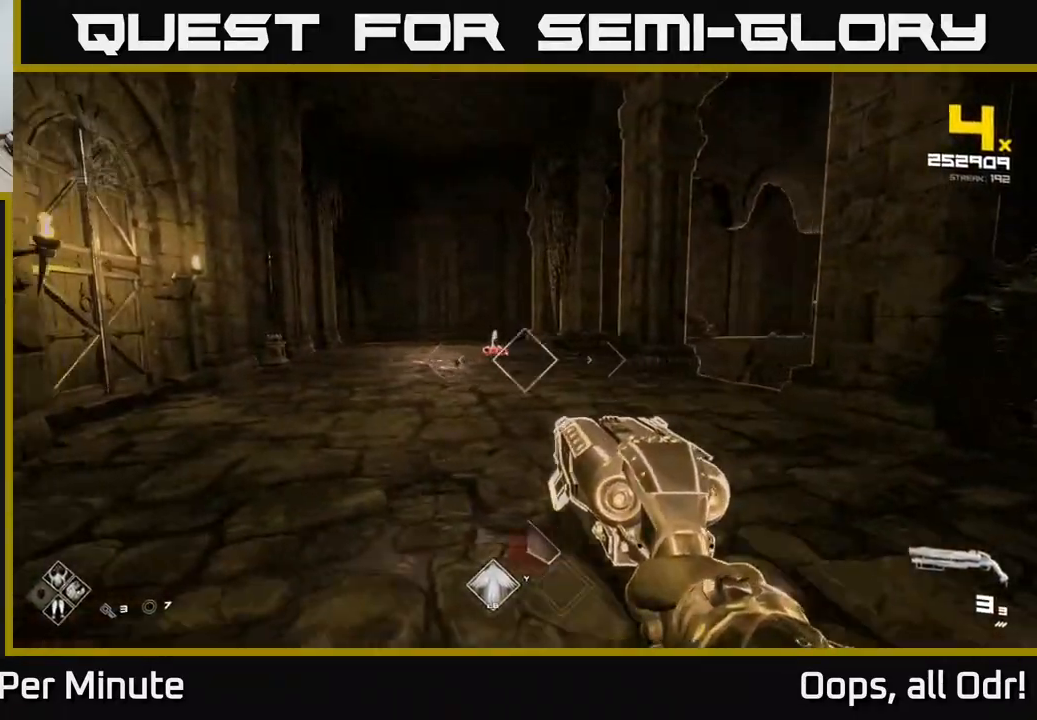
{"dt_ms": 500, "buttons": ["R2"], "left_stick": "down", "right_stick": "center", "events": [[117, "left_stick", "up-left"], [183, "left_stick", "right"], [283, "left_stick", "up"], [433, "R2", "down"], [483, "left_stick", "down"]]}
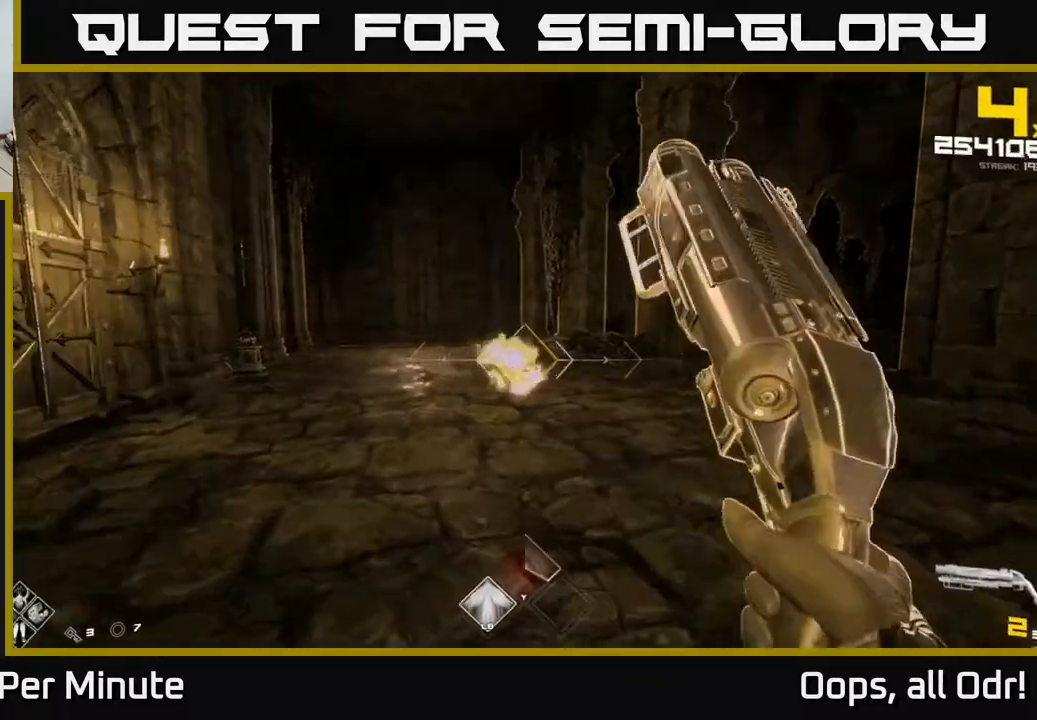
{"dt_ms": 500, "buttons": [], "left_stick": "up-left", "right_stick": "center", "events": [[17, "R2", "up"], [483, "left_stick", "up-left"]]}
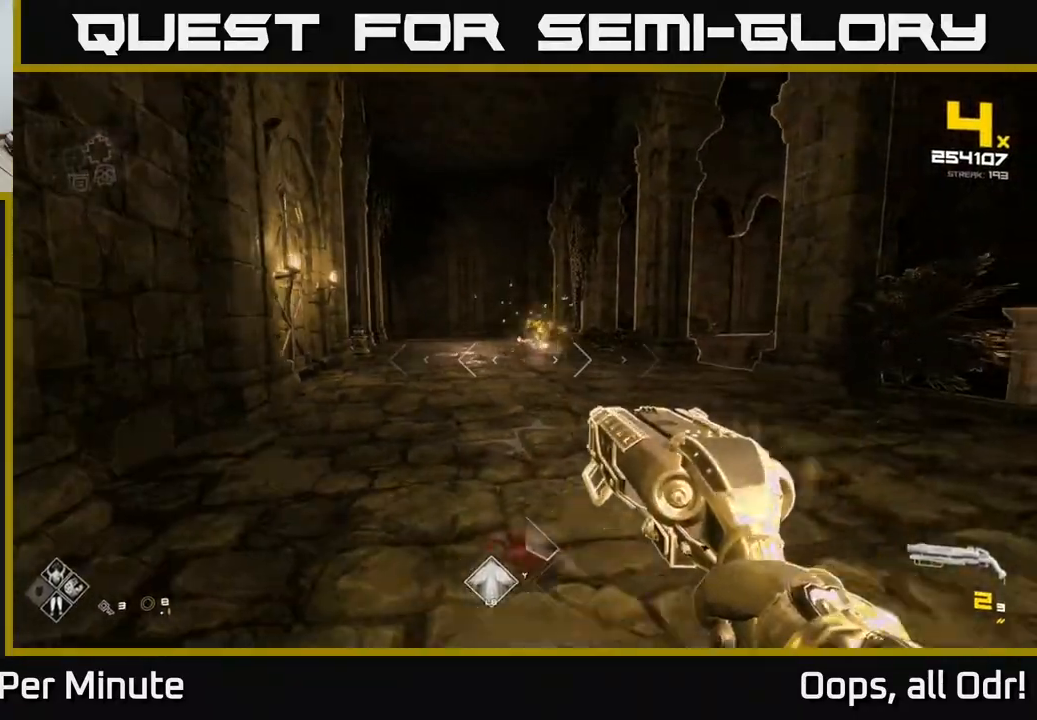
{"dt_ms": 500, "buttons": [], "left_stick": "up-left", "right_stick": "center"}
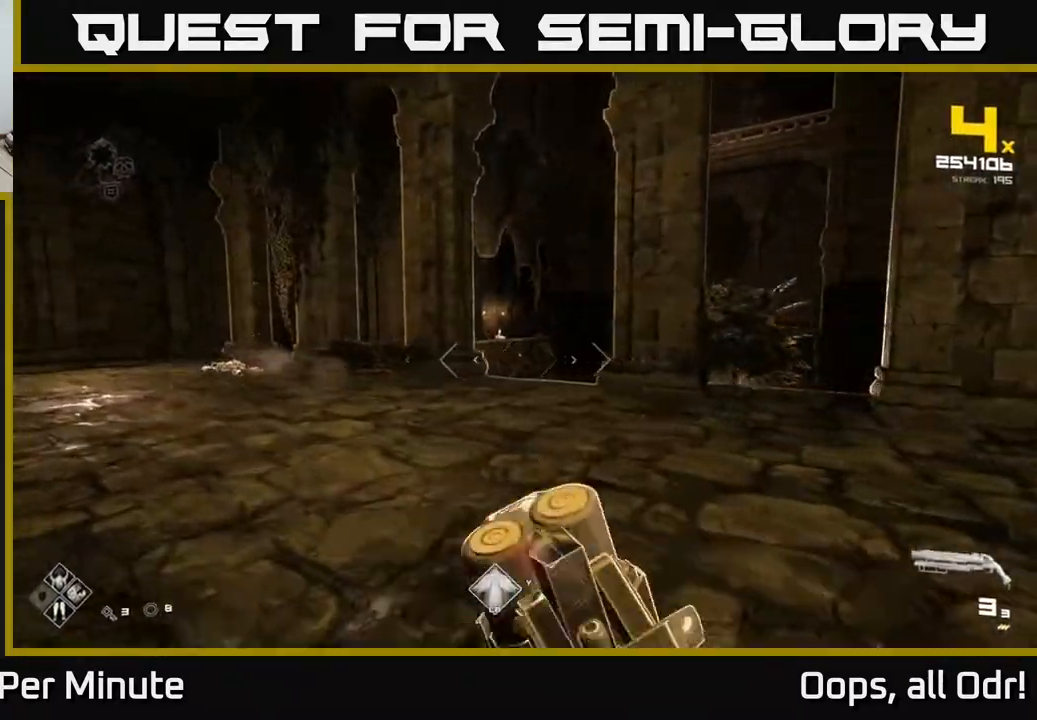
{"dt_ms": 500, "buttons": [], "left_stick": "up-left", "right_stick": "center", "events": []}
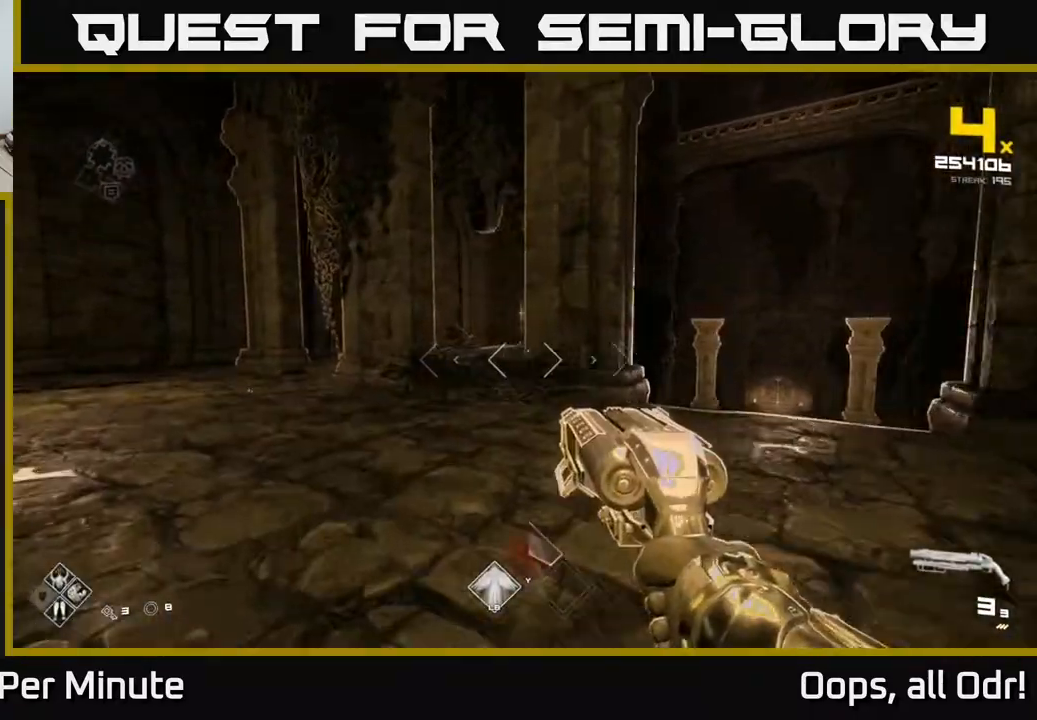
{"dt_ms": 500, "buttons": [], "left_stick": "up-left", "right_stick": "center", "events": [[33, "L1", "down"], [133, "L1", "up"], [167, "left_stick", "up"], [283, "left_stick", "up-left"]]}
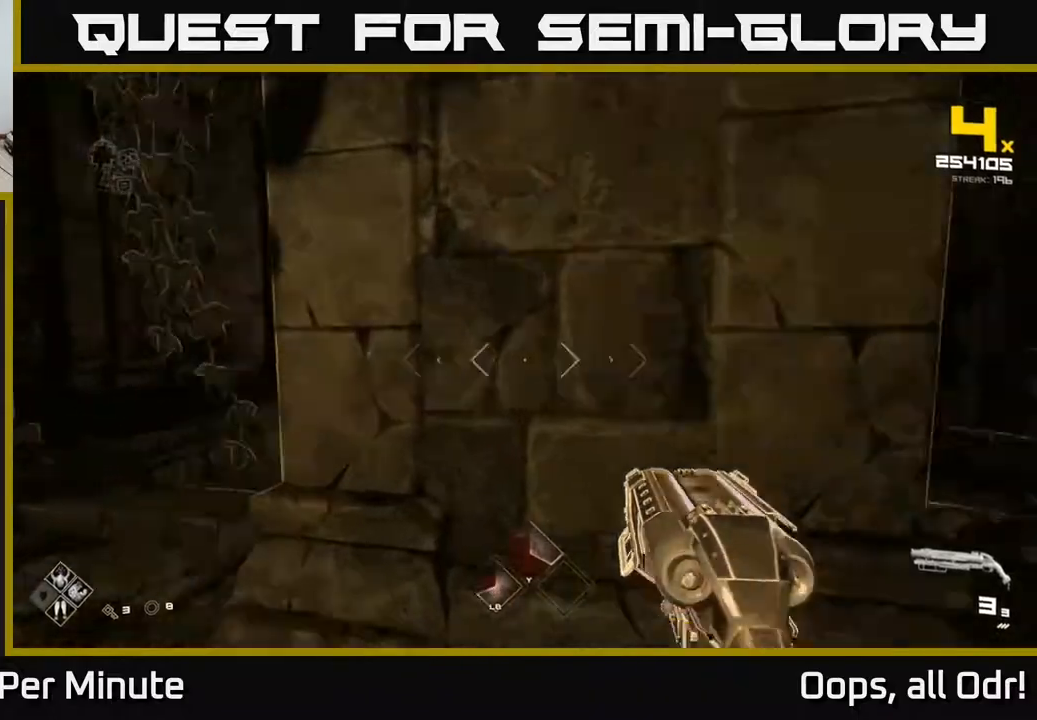
{"dt_ms": 500, "buttons": [], "left_stick": "center", "right_stick": "center", "events": [[350, "left_stick", "center"], [383, "right_stick", "left"], [467, "right_stick", "center"]]}
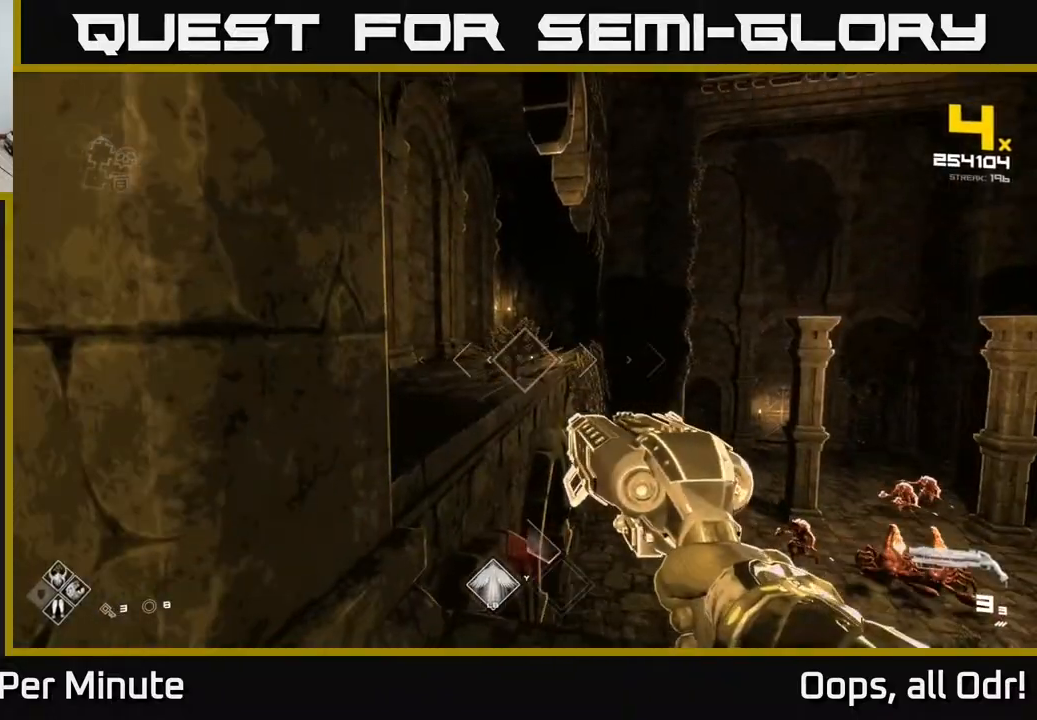
{"dt_ms": 500, "buttons": [], "left_stick": "down-left", "right_stick": "center", "events": [[83, "R2", "down"], [133, "left_stick", "right"], [217, "R2", "up"], [300, "left_stick", "center"], [383, "R2", "down"], [417, "left_stick", "down-left"], [450, "R2", "up"]]}
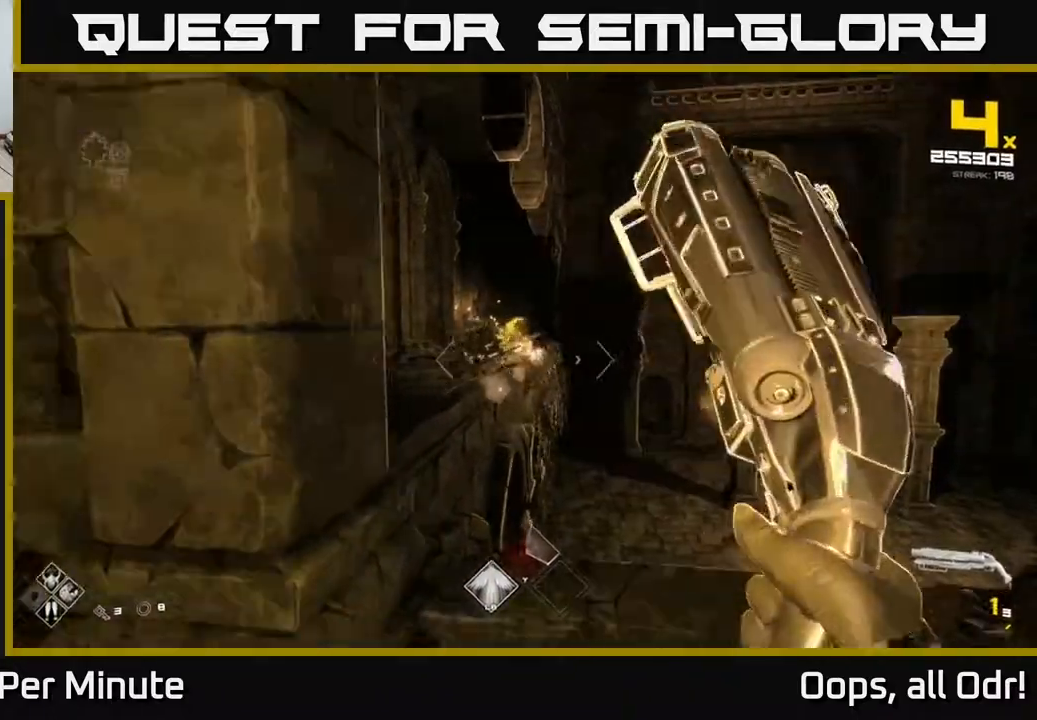
{"dt_ms": 500, "buttons": [], "left_stick": "left", "right_stick": "center", "events": [[100, "right_stick", "right"], [217, "left_stick", "left"], [367, "right_stick", "center"]]}
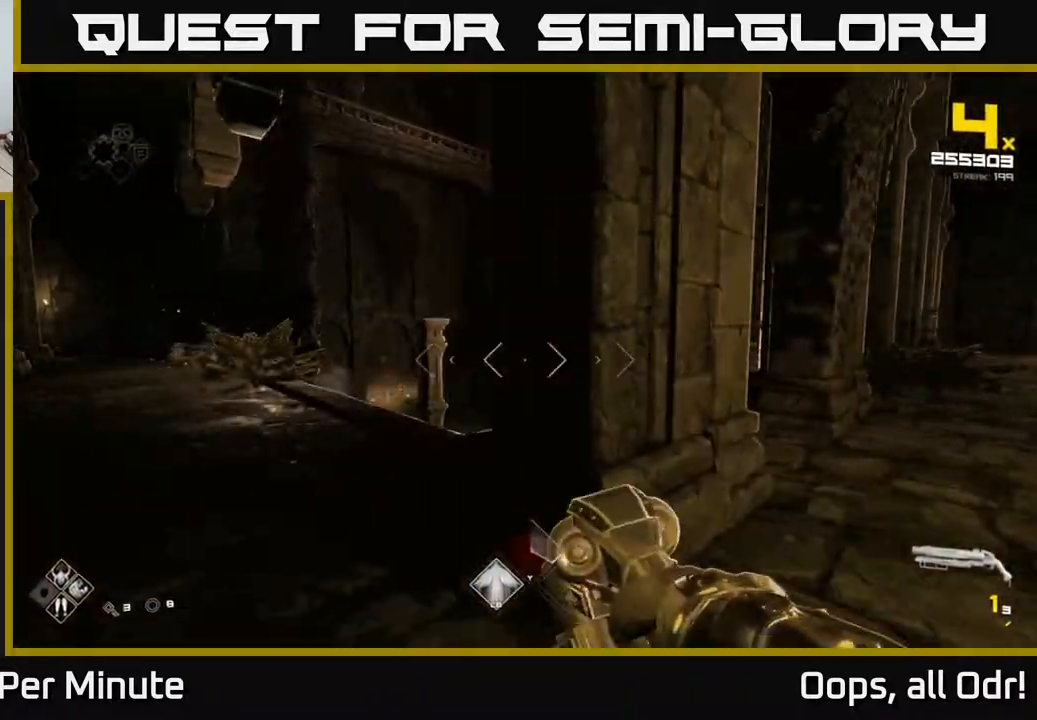
{"dt_ms": 500, "buttons": ["R2"], "left_stick": "center", "right_stick": "down-left", "events": [[17, "left_stick", "up-left"], [133, "right_stick", "down-right"], [150, "left_stick", "up"], [233, "right_stick", "center"], [300, "left_stick", "up-right"], [417, "left_stick", "center"], [433, "right_stick", "down-left"], [467, "R2", "down"]]}
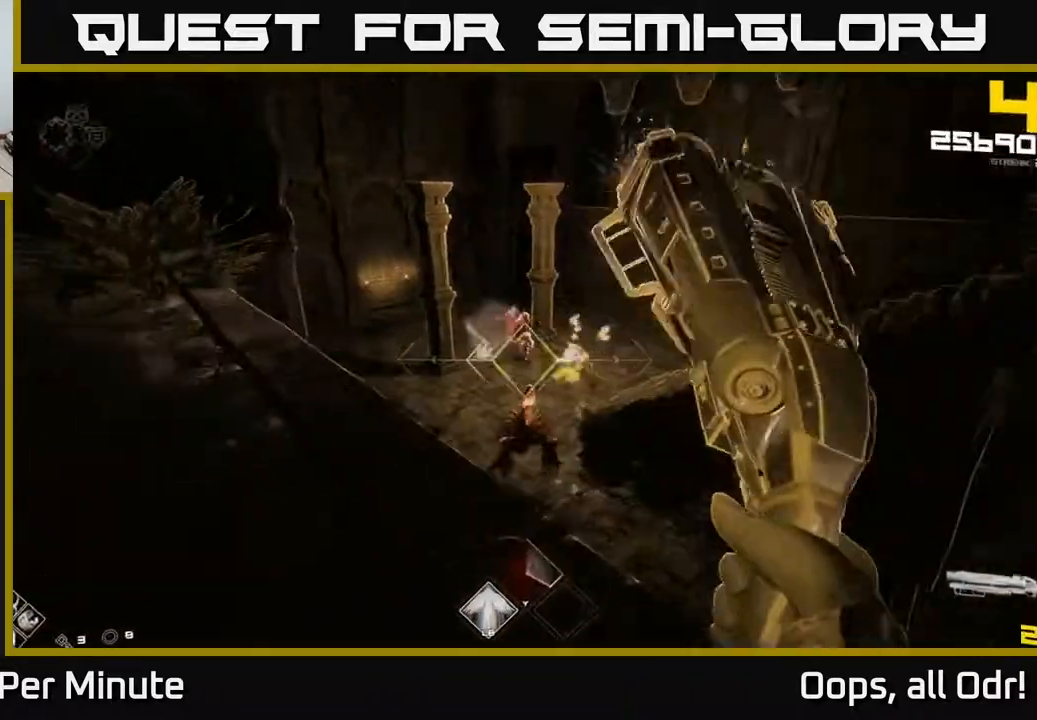
{"dt_ms": 500, "buttons": [], "left_stick": "center", "right_stick": "center", "events": [[17, "right_stick", "center"], [50, "R2", "up"], [267, "R2", "down"], [350, "R2", "up"], [383, "left_stick", "left"], [500, "left_stick", "center"]]}
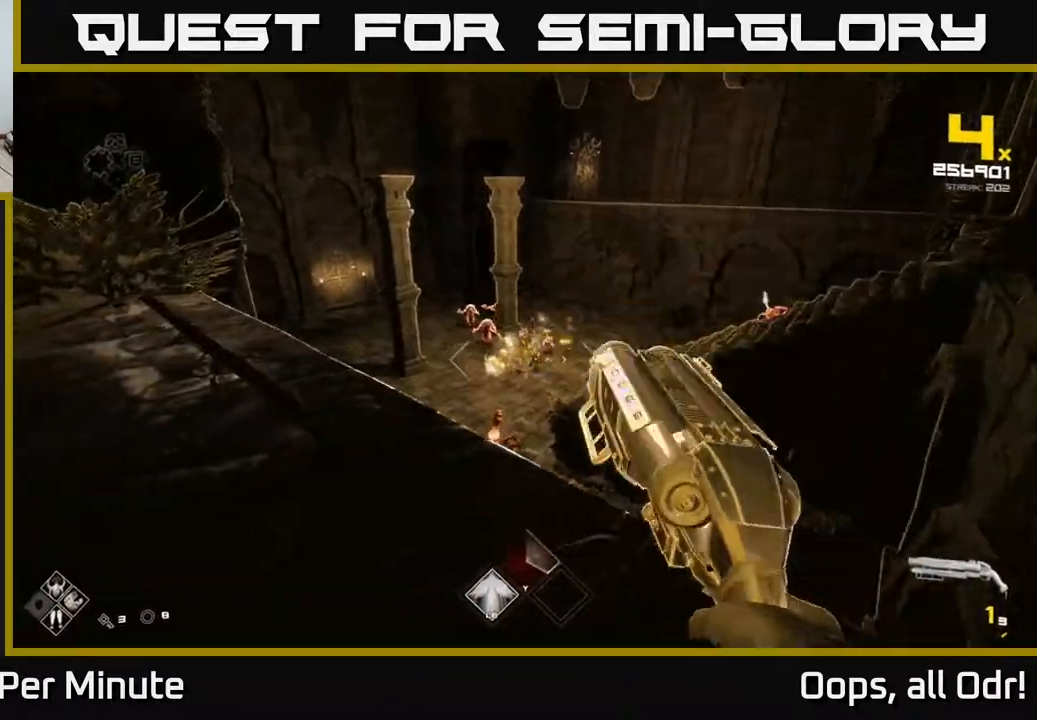
{"dt_ms": 500, "buttons": [], "left_stick": "down-left", "right_stick": "center", "events": [[117, "R2", "down"], [183, "left_stick", "left"], [250, "R2", "up"], [317, "left_stick", "center"], [400, "left_stick", "down-left"]]}
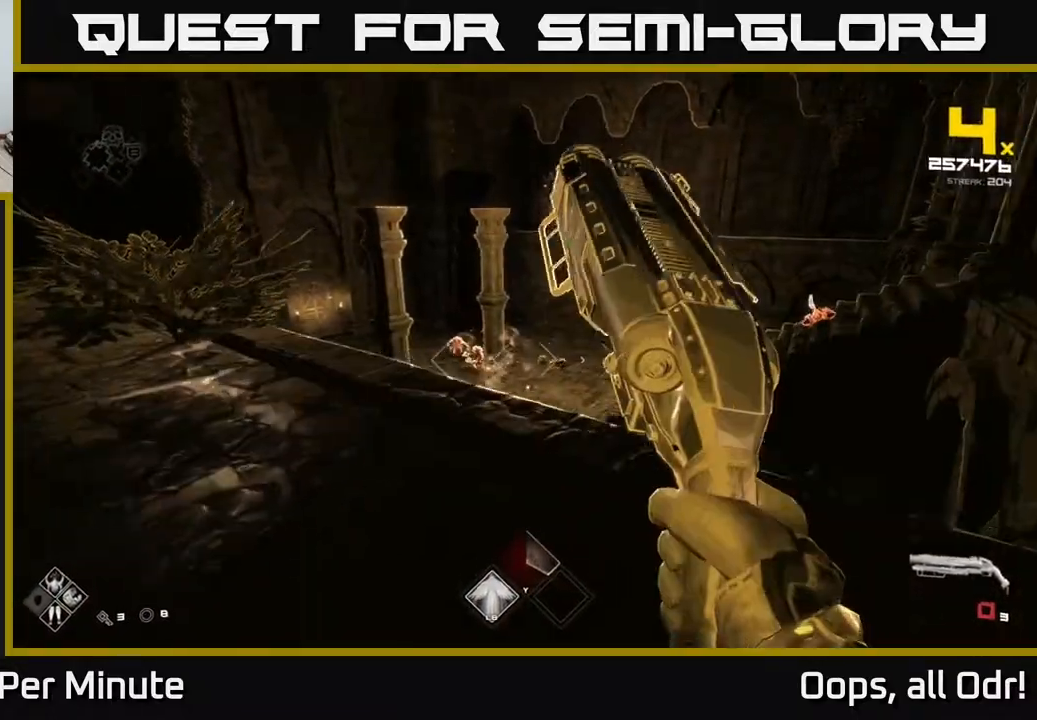
{"dt_ms": 500, "buttons": [], "left_stick": "up", "right_stick": "center", "events": [[67, "left_stick", "center"], [217, "left_stick", "up"], [317, "right_stick", "down"], [500, "right_stick", "center"]]}
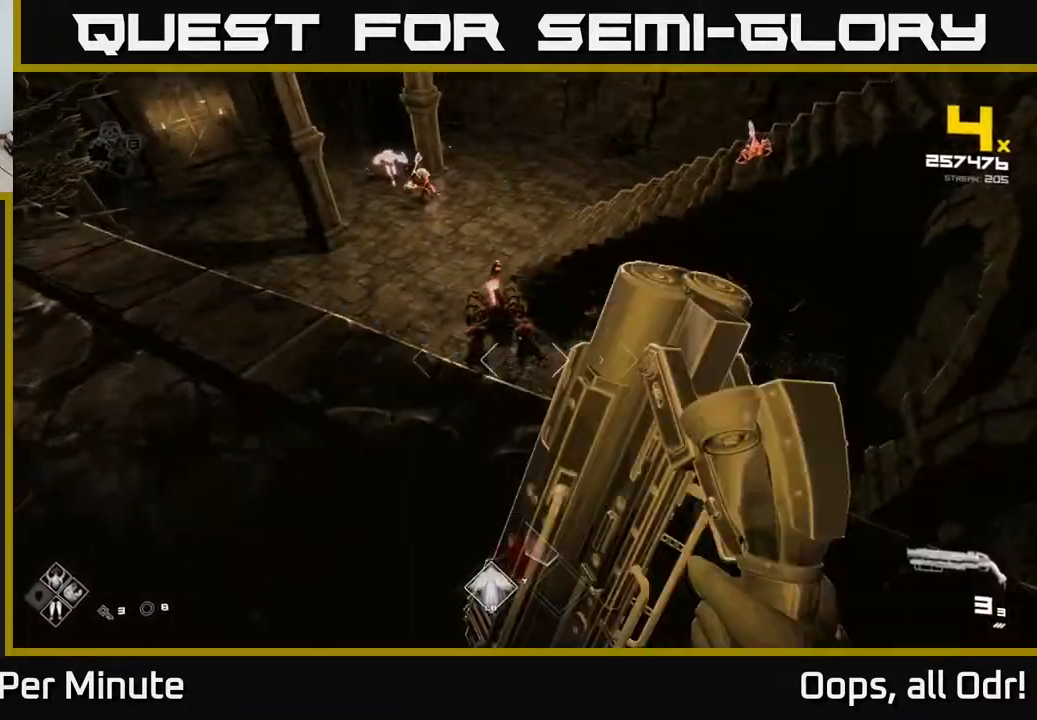
{"dt_ms": 500, "buttons": ["R2"], "left_stick": "left", "right_stick": "center", "events": [[33, "left_stick", "center"], [117, "R2", "down"], [150, "left_stick", "up-left"], [267, "R2", "up"], [333, "left_stick", "center"], [383, "right_stick", "up-right"], [433, "R2", "down"], [450, "left_stick", "left"], [467, "right_stick", "center"]]}
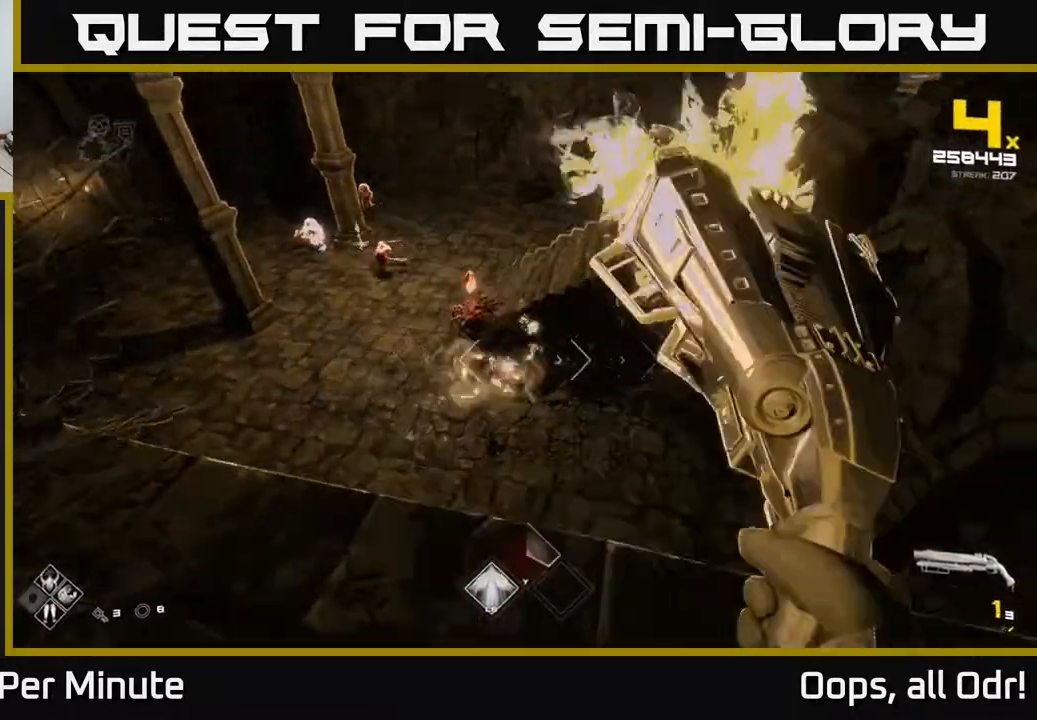
{"dt_ms": 500, "buttons": [], "left_stick": "left", "right_stick": "right", "events": [[50, "R2", "up"], [83, "right_stick", "up"], [183, "right_stick", "center"], [200, "left_stick", "center"], [300, "left_stick", "left"], [317, "R2", "down"], [400, "R2", "up"], [400, "left_stick", "center"], [483, "right_stick", "right"], [500, "left_stick", "left"]]}
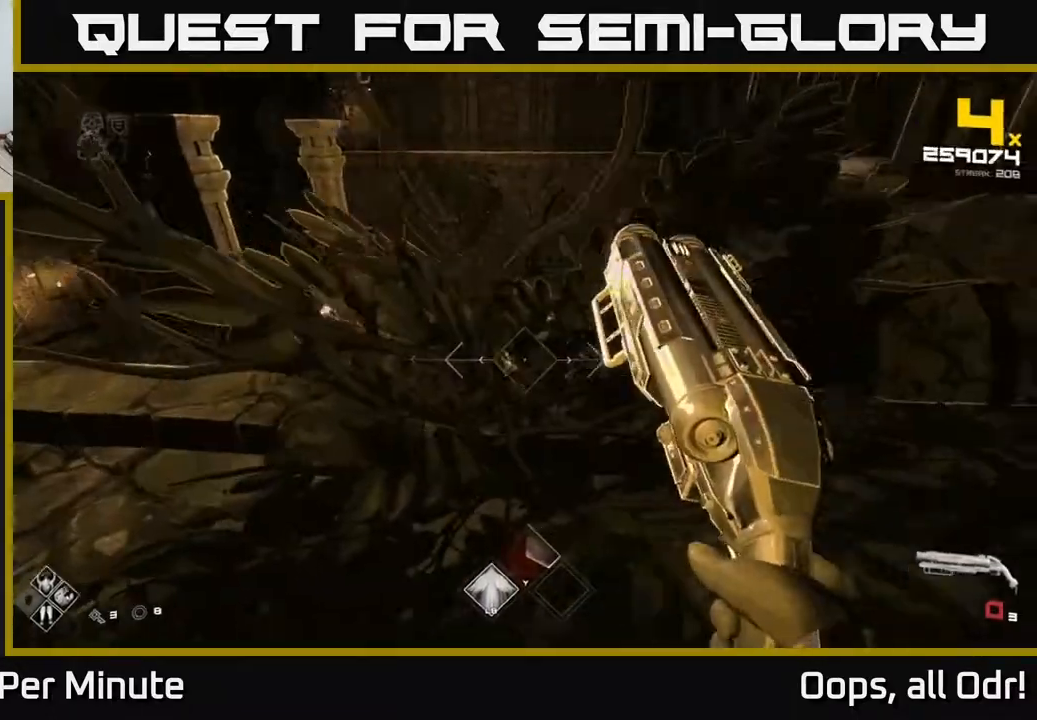
{"dt_ms": 1000, "buttons": [], "left_stick": "center", "right_stick": "center"}